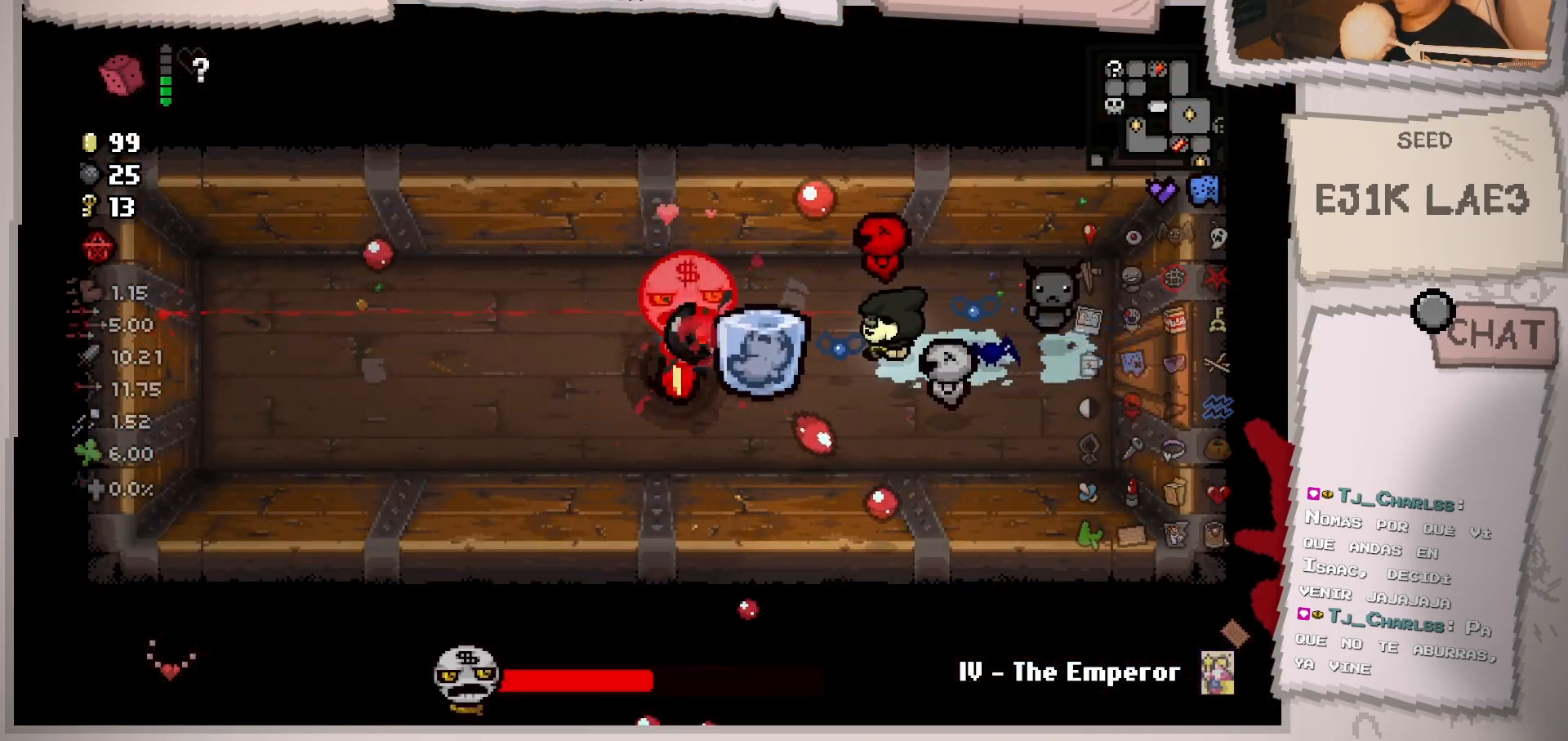
Gameplay with a controller (Xbox layout); each line is a JSON object with the inputs held at the frame after it. "events" lists button and stick changes between this image and that frame as [ms after this image, input, new state], when the widget could be followed in between. Not read: L3 R3.
{"buttons": [], "left_stick": "left", "right_stick": "left", "events": [[16, "left_stick", "right"], [417, "left_stick", "center"], [467, "left_stick", "left"]]}
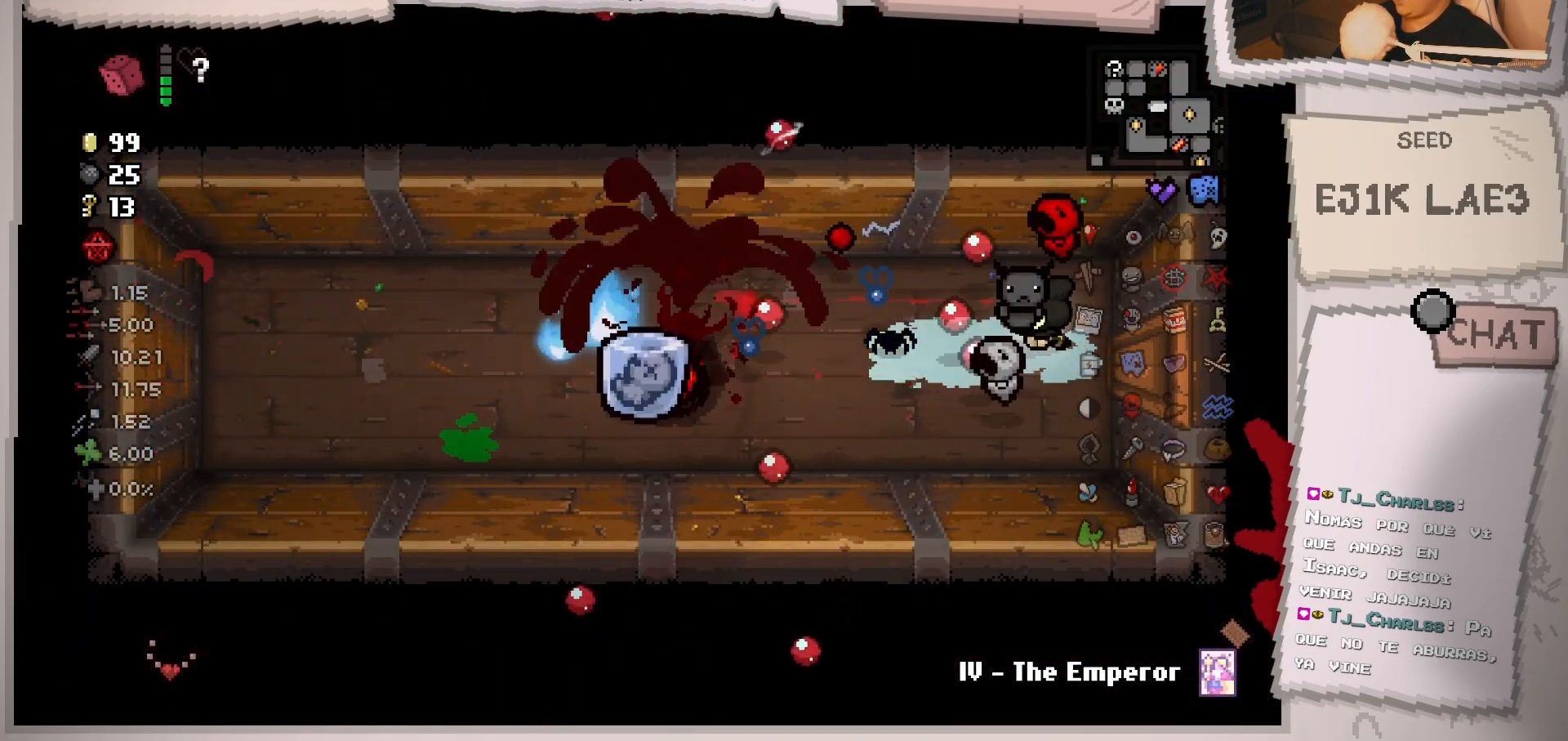
{"buttons": [], "left_stick": "up-left", "right_stick": "left", "events": [[200, "left_stick", "right"], [300, "left_stick", "left"], [451, "left_stick", "up-left"]]}
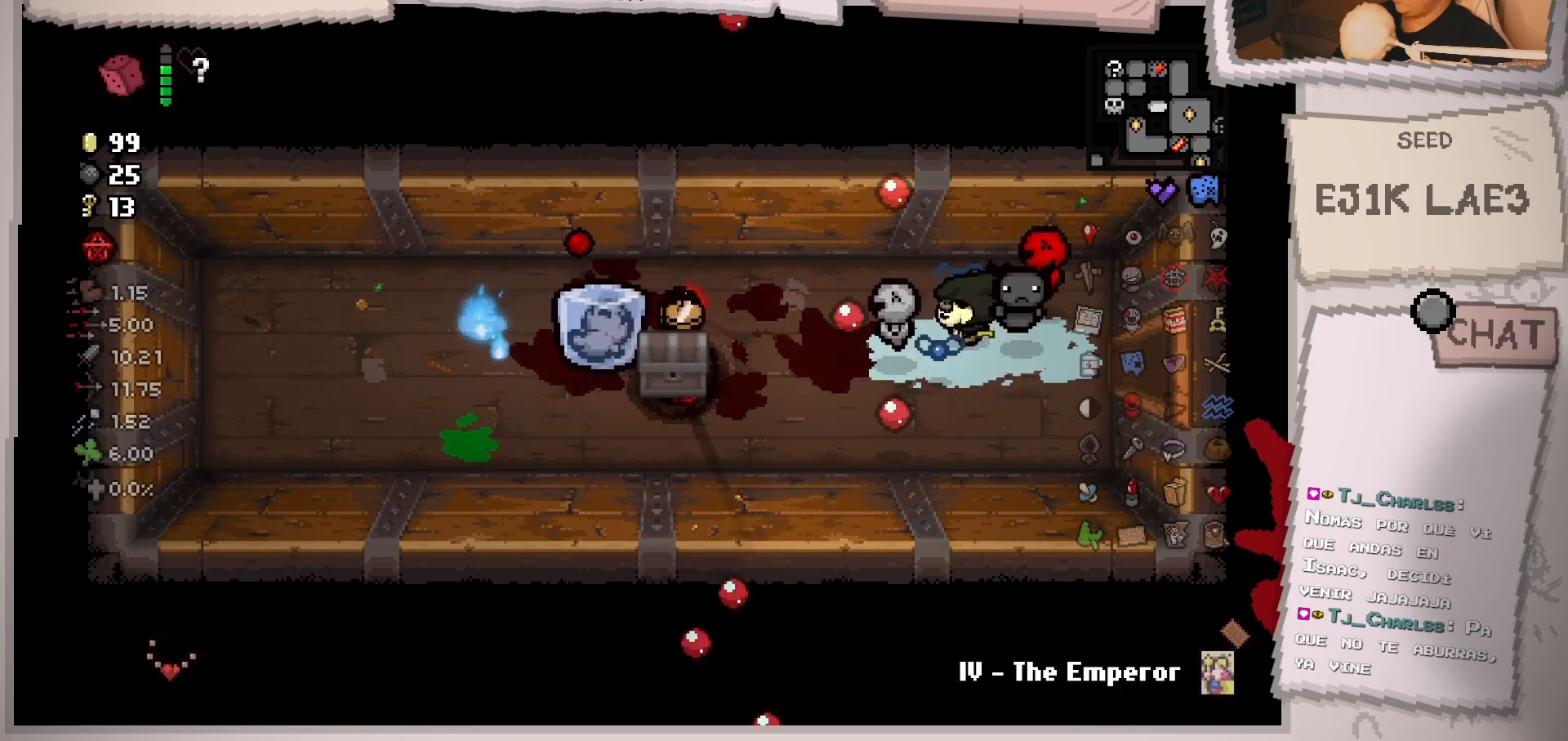
{"buttons": [], "left_stick": "left", "right_stick": "center", "events": [[150, "left_stick", "left"], [216, "right_stick", "center"]]}
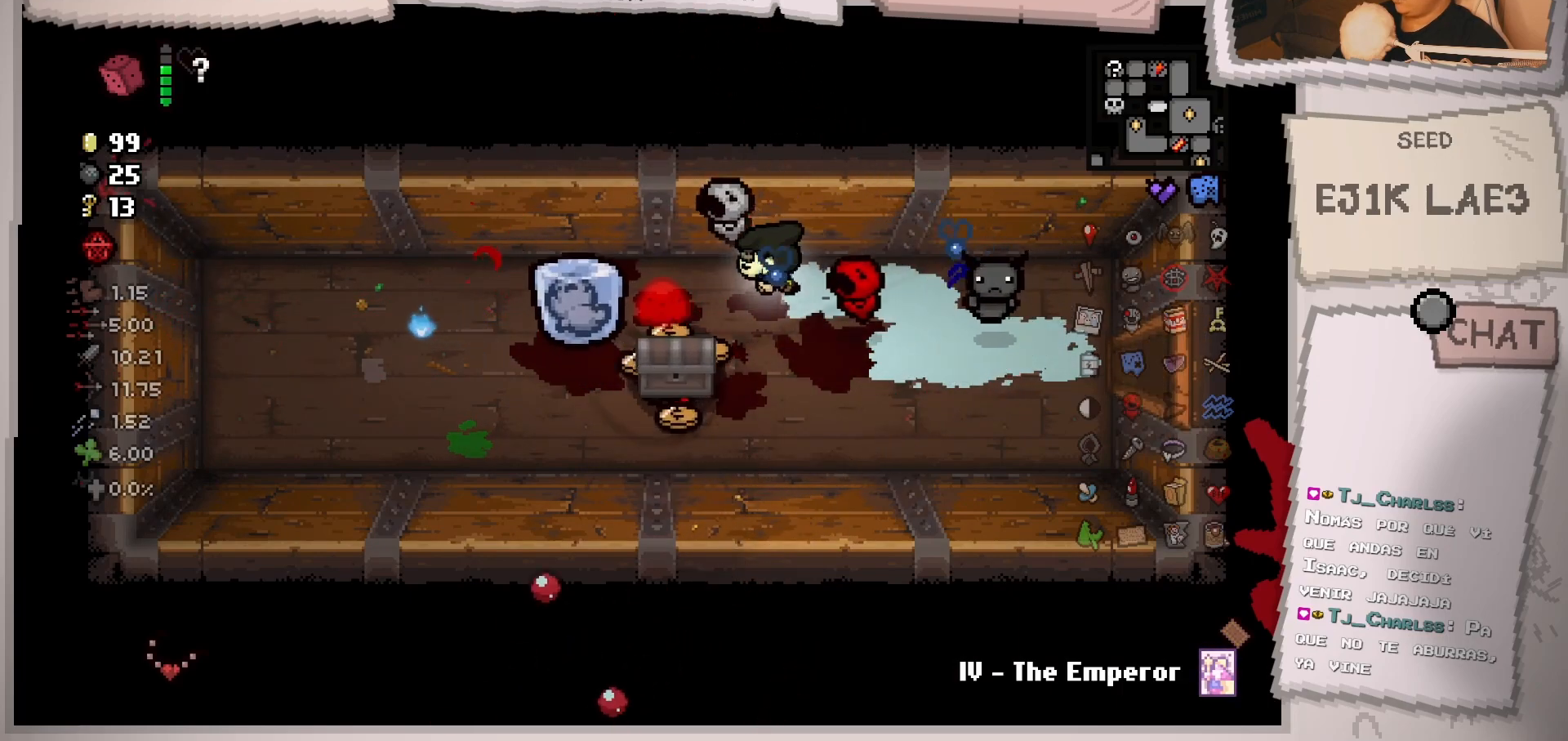
{"buttons": [], "left_stick": "down-left", "right_stick": "center", "events": [[17, "left_stick", "down-left"], [200, "left_stick", "down"], [317, "left_stick", "down-right"], [450, "left_stick", "down-left"]]}
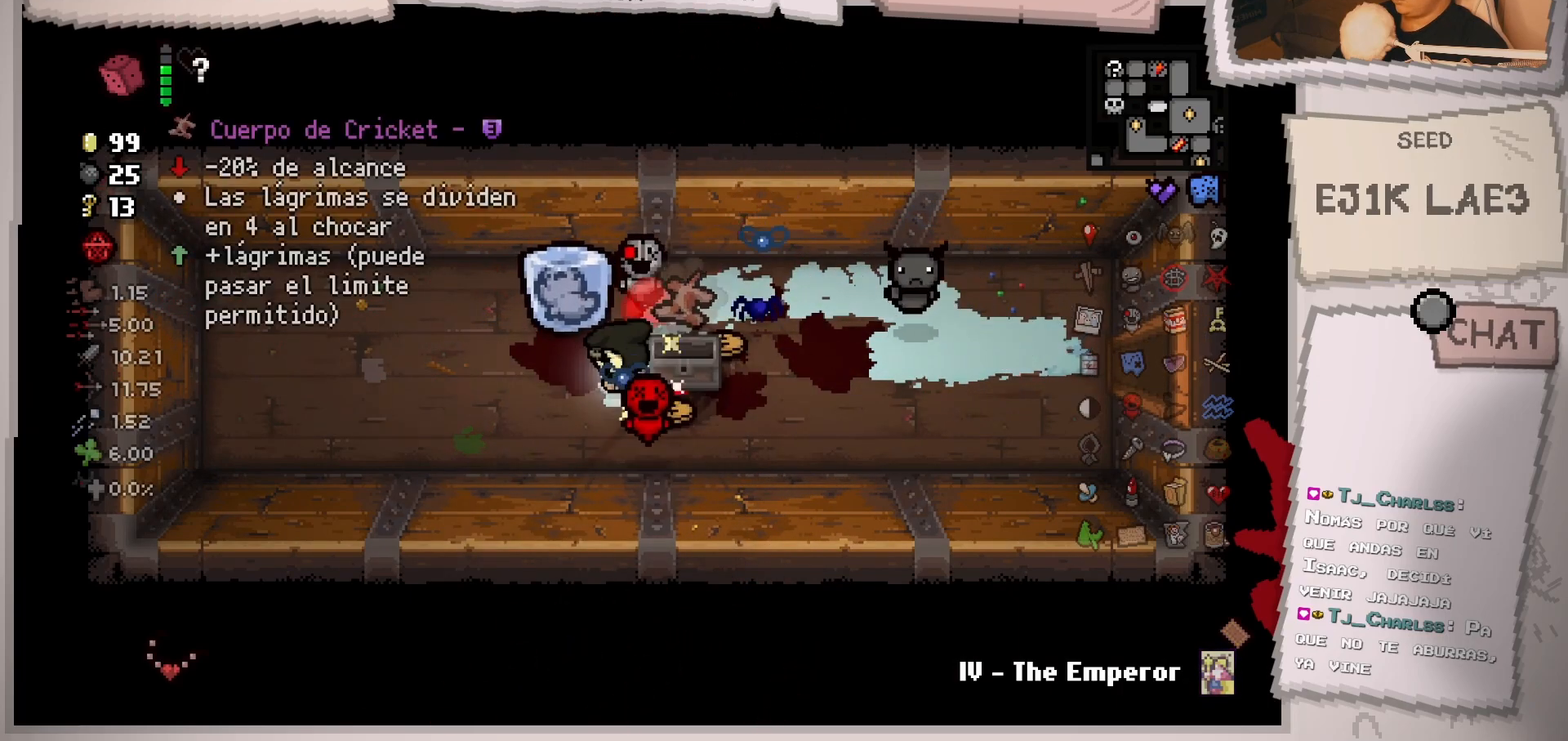
{"buttons": [], "left_stick": "right", "right_stick": "center", "events": [[66, "left_stick", "left"], [283, "left_stick", "center"], [400, "left_stick", "right"]]}
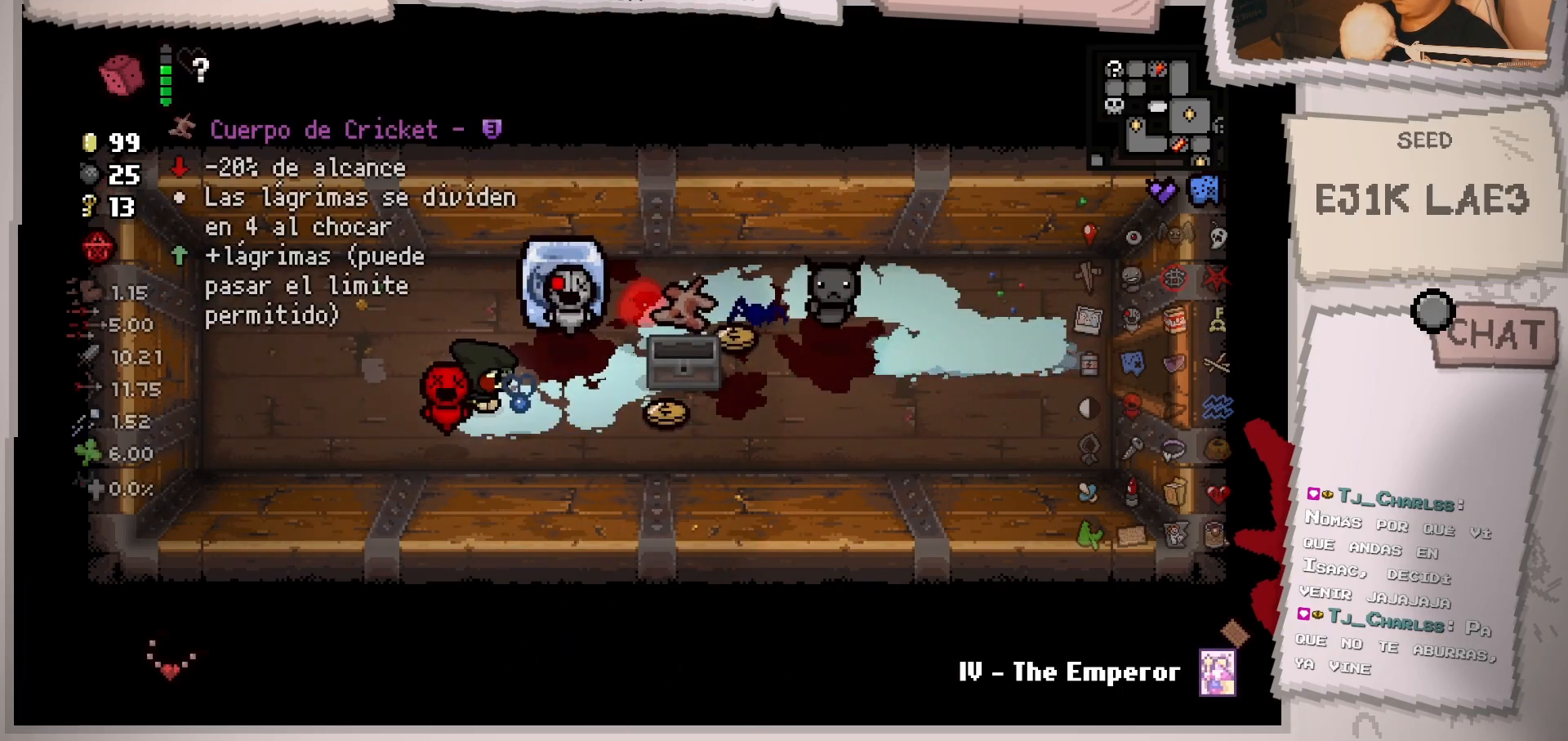
{"buttons": [], "left_stick": "right", "right_stick": "center", "events": []}
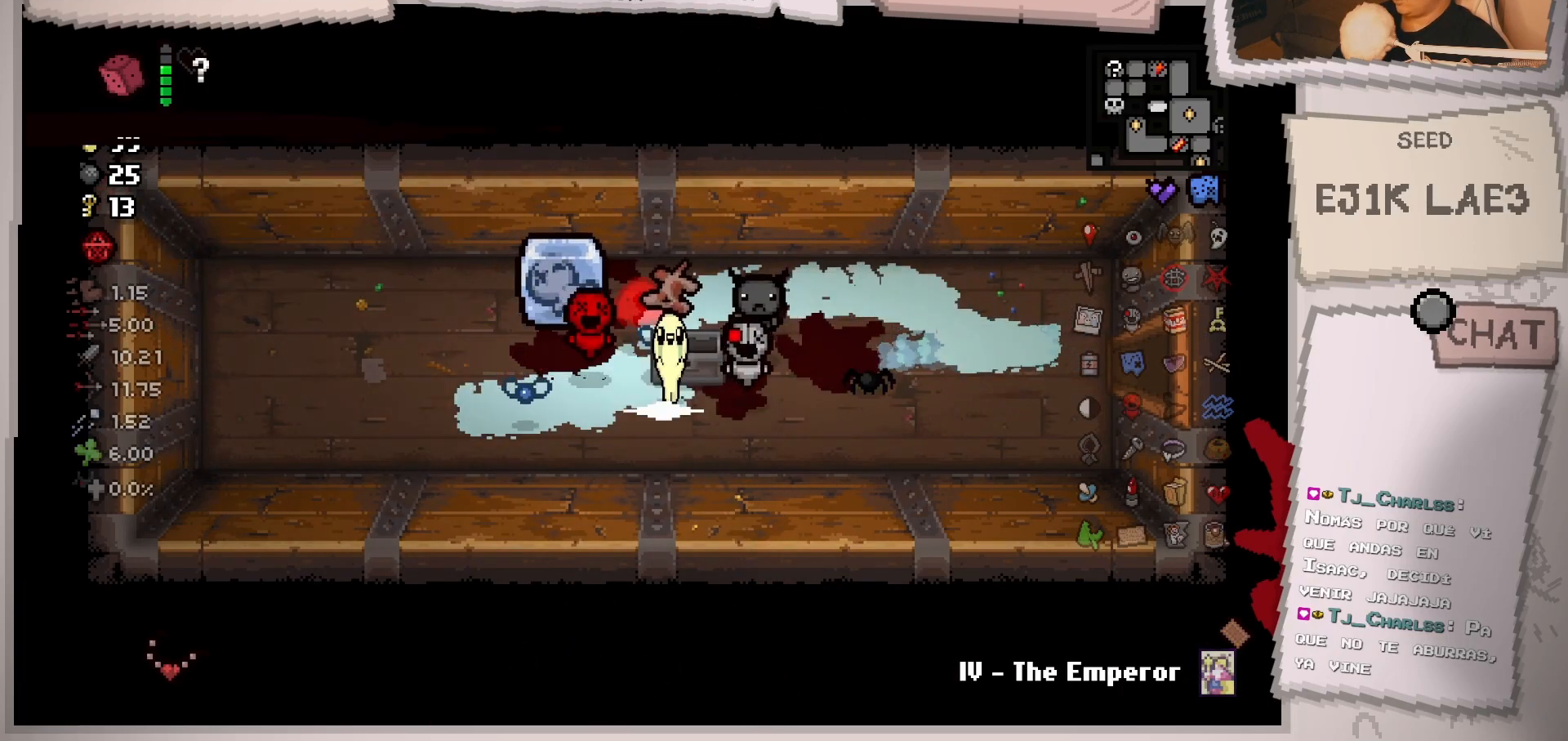
{"buttons": [], "left_stick": "up", "right_stick": "center", "events": [[83, "left_stick", "up"], [233, "left_stick", "up-right"], [500, "left_stick", "up"]]}
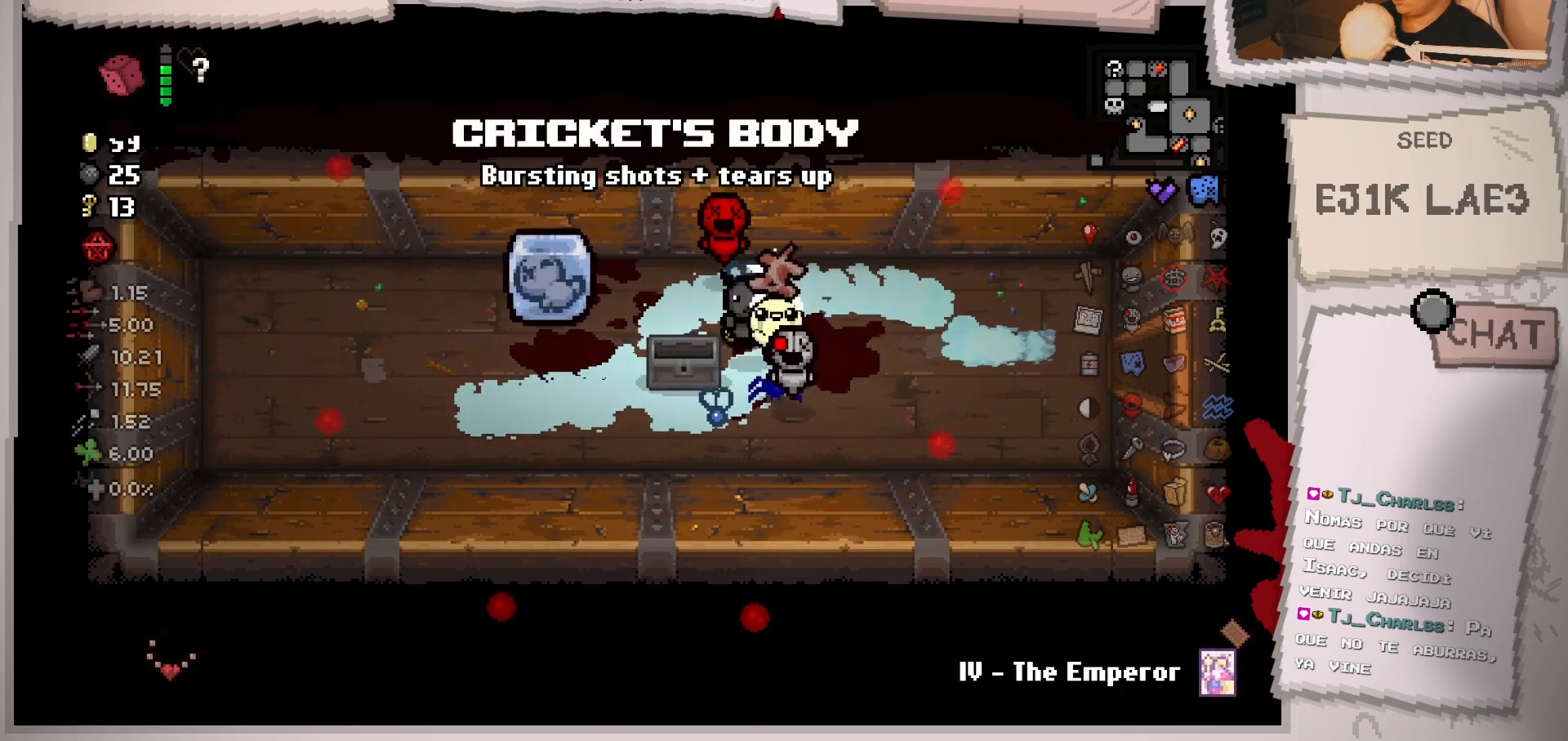
{"buttons": [], "left_stick": "left", "right_stick": "center", "events": [[50, "left_stick", "up-left"], [134, "left_stick", "left"]]}
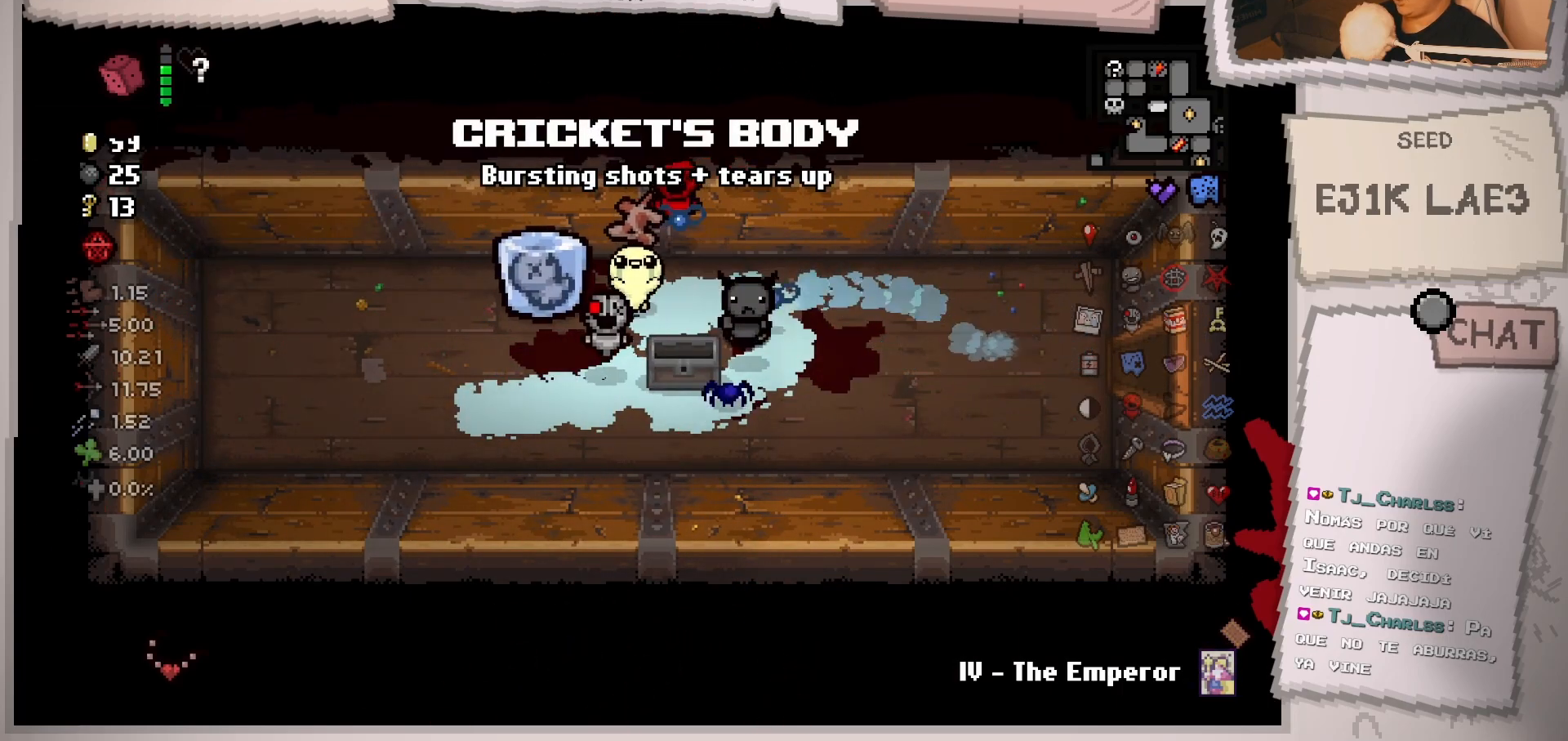
{"buttons": [], "left_stick": "center", "right_stick": "right", "events": [[116, "left_stick", "down-left"], [150, "right_stick", "right"], [283, "left_stick", "center"]]}
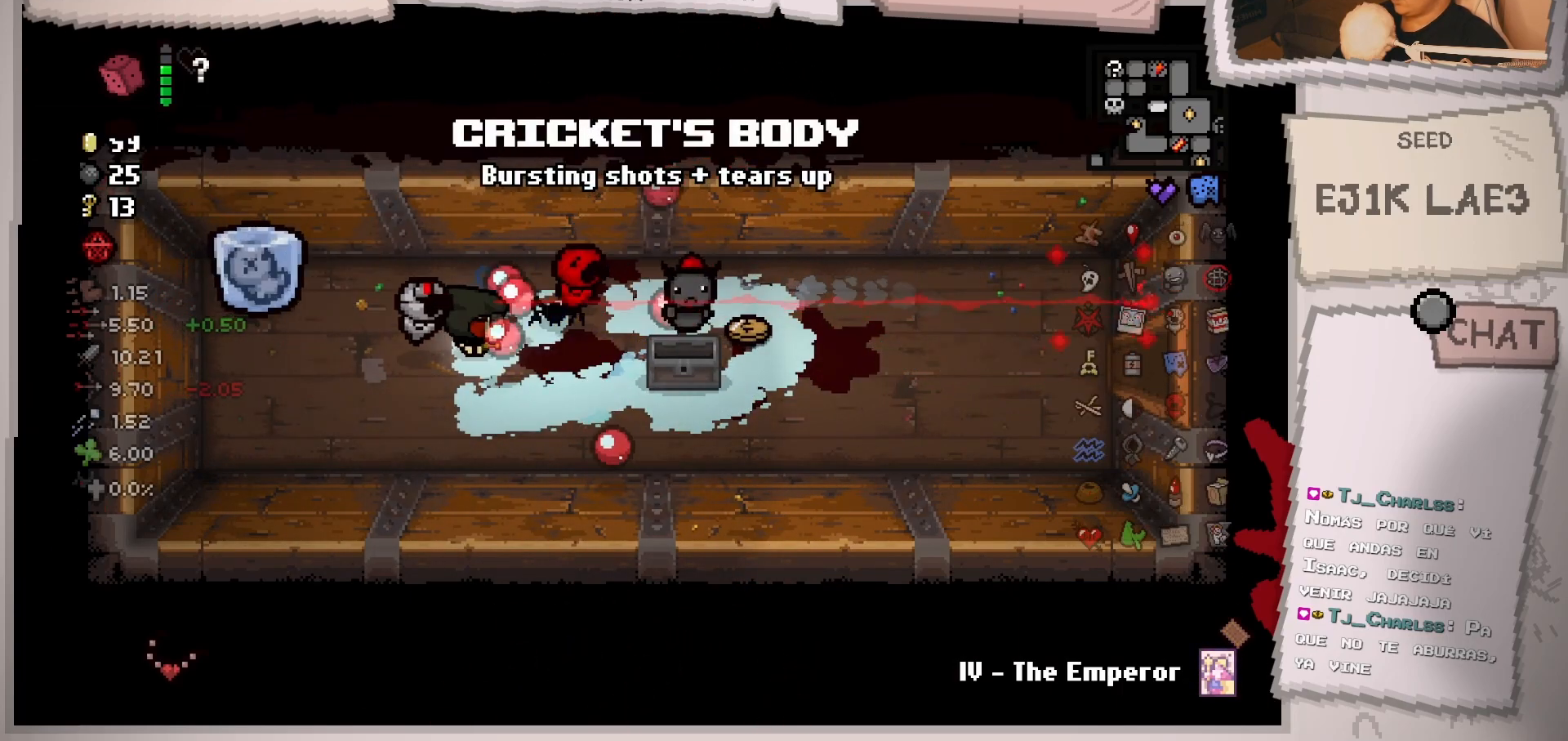
{"buttons": [], "left_stick": "center", "right_stick": "right", "events": []}
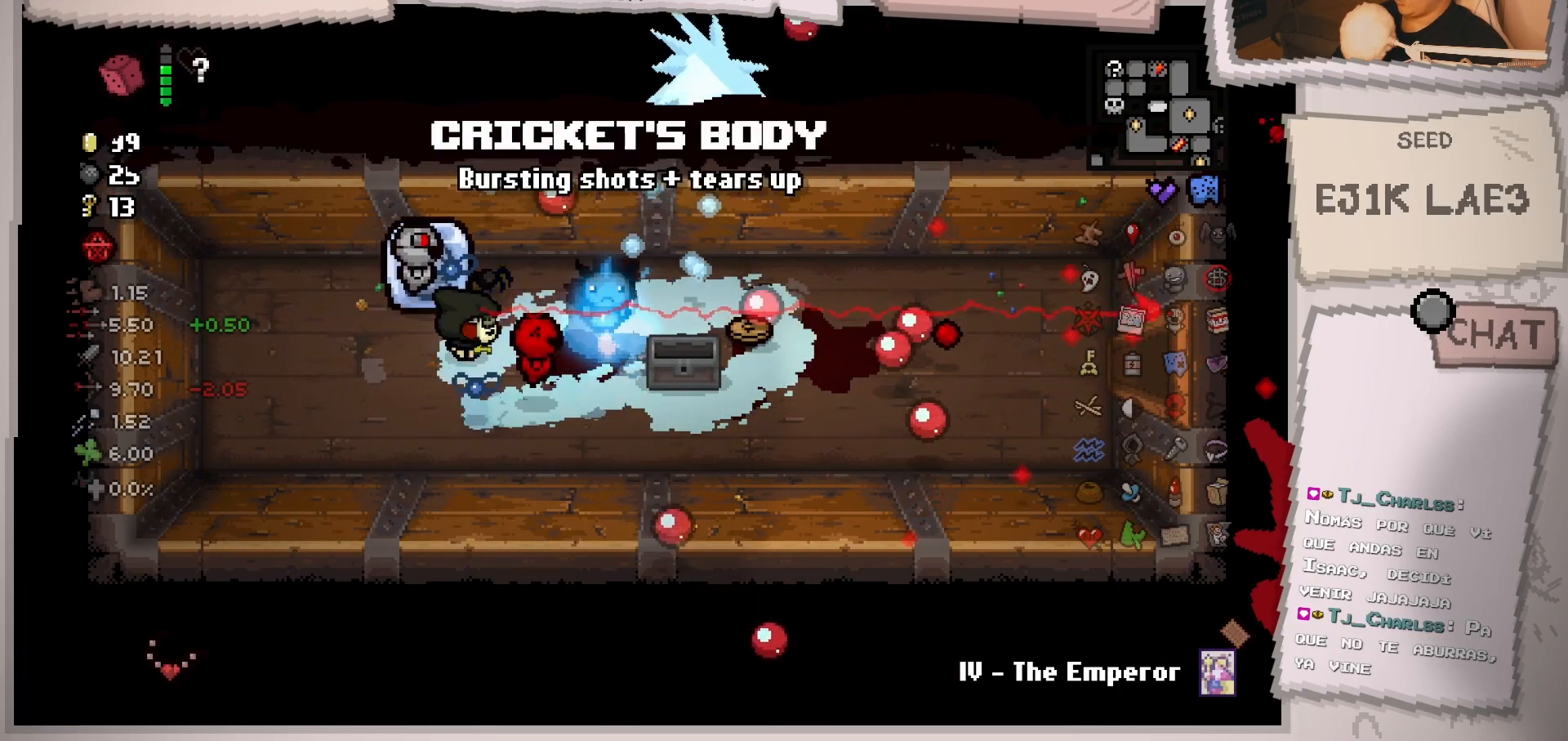
{"buttons": [], "left_stick": "center", "right_stick": "right", "events": []}
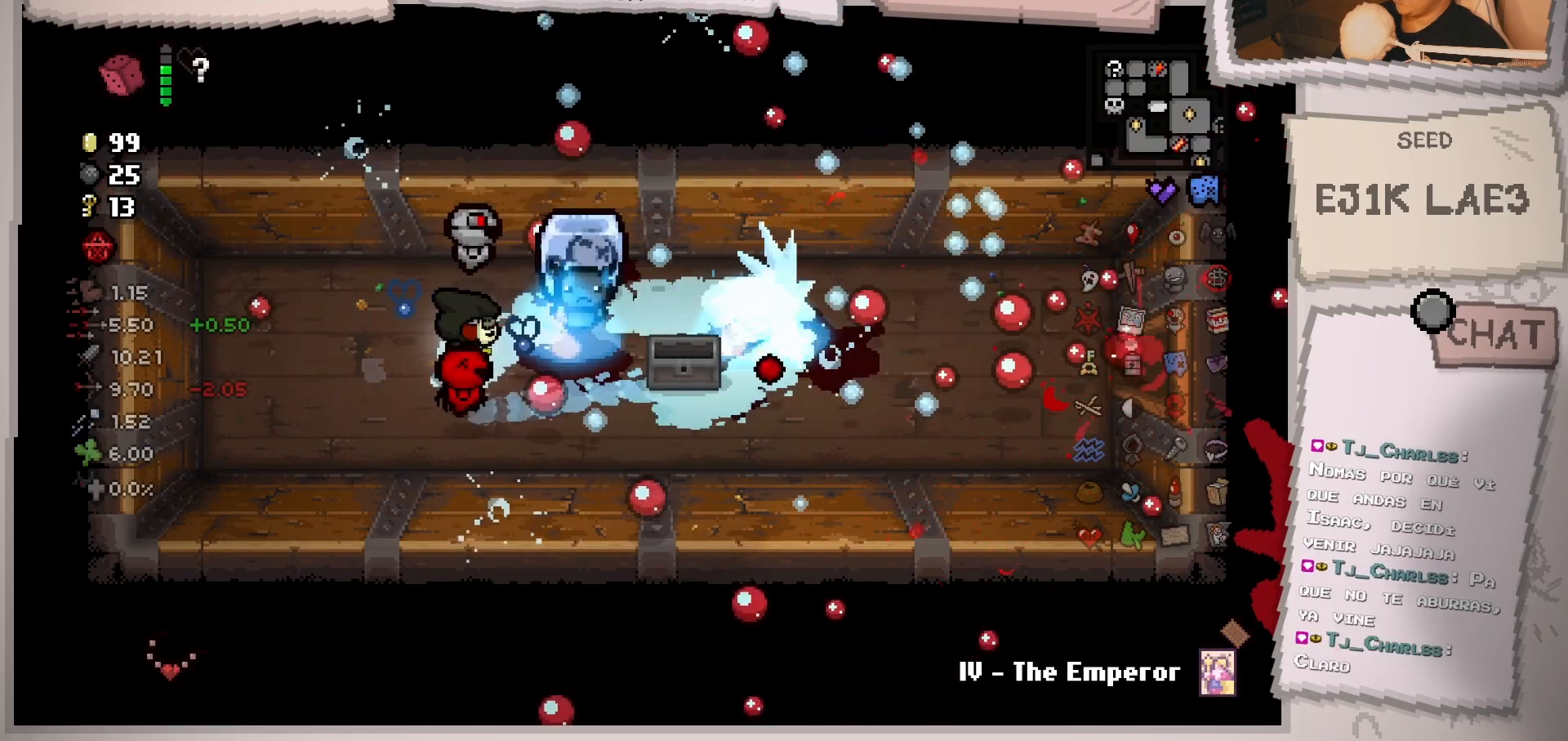
{"buttons": [], "left_stick": "center", "right_stick": "right", "events": []}
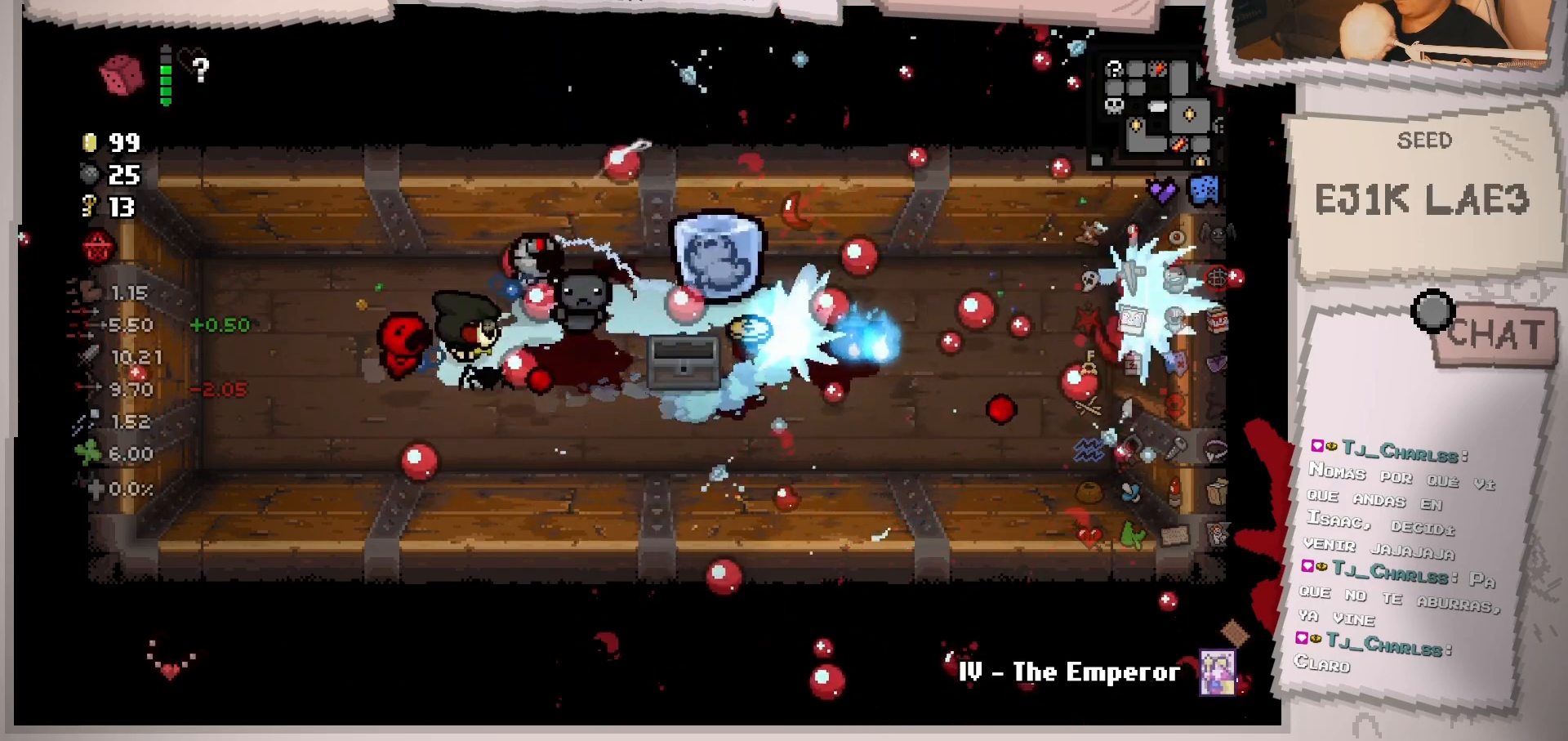
{"buttons": [], "left_stick": "center", "right_stick": "right", "events": []}
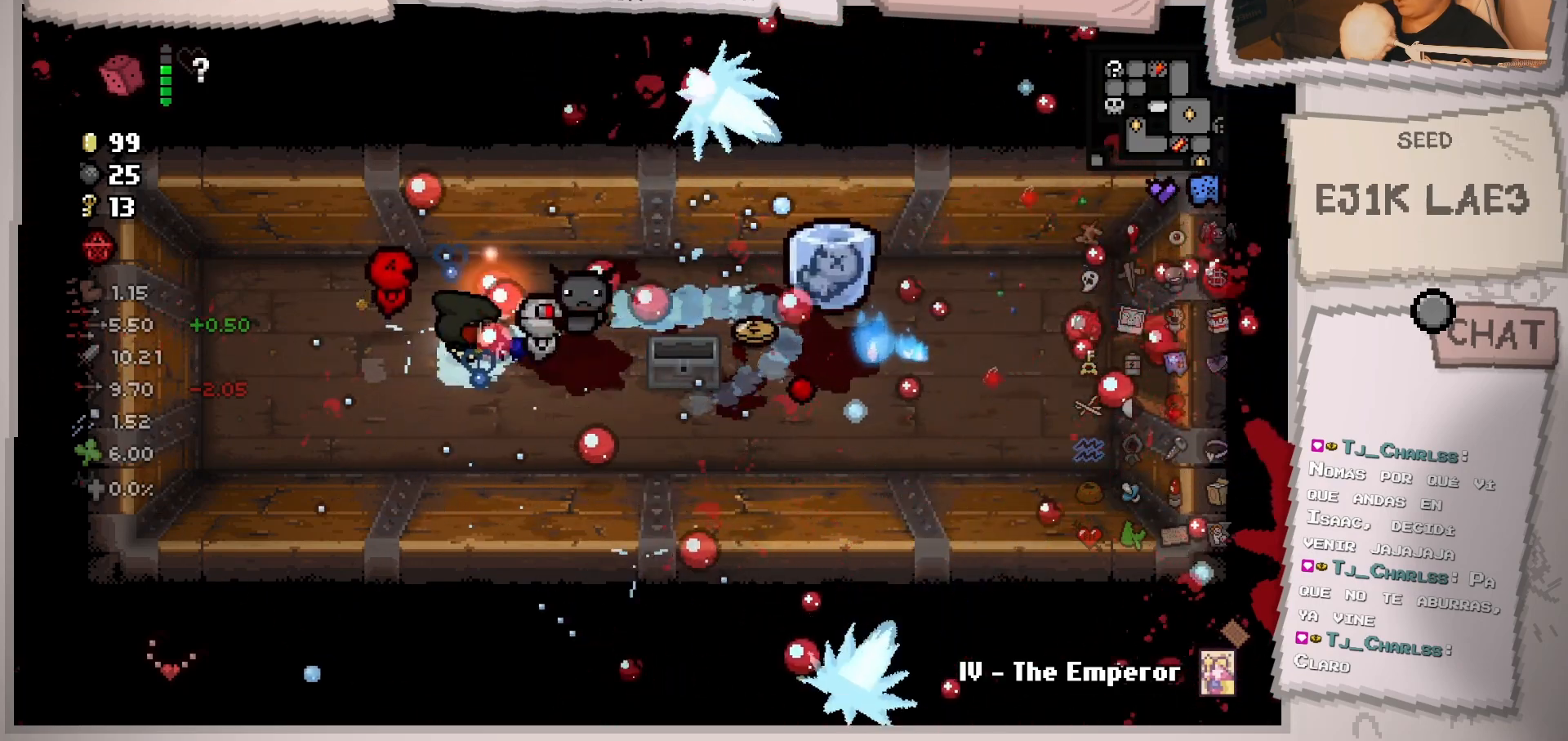
{"buttons": [], "left_stick": "up-right", "right_stick": "right", "events": [[384, "left_stick", "up-right"]]}
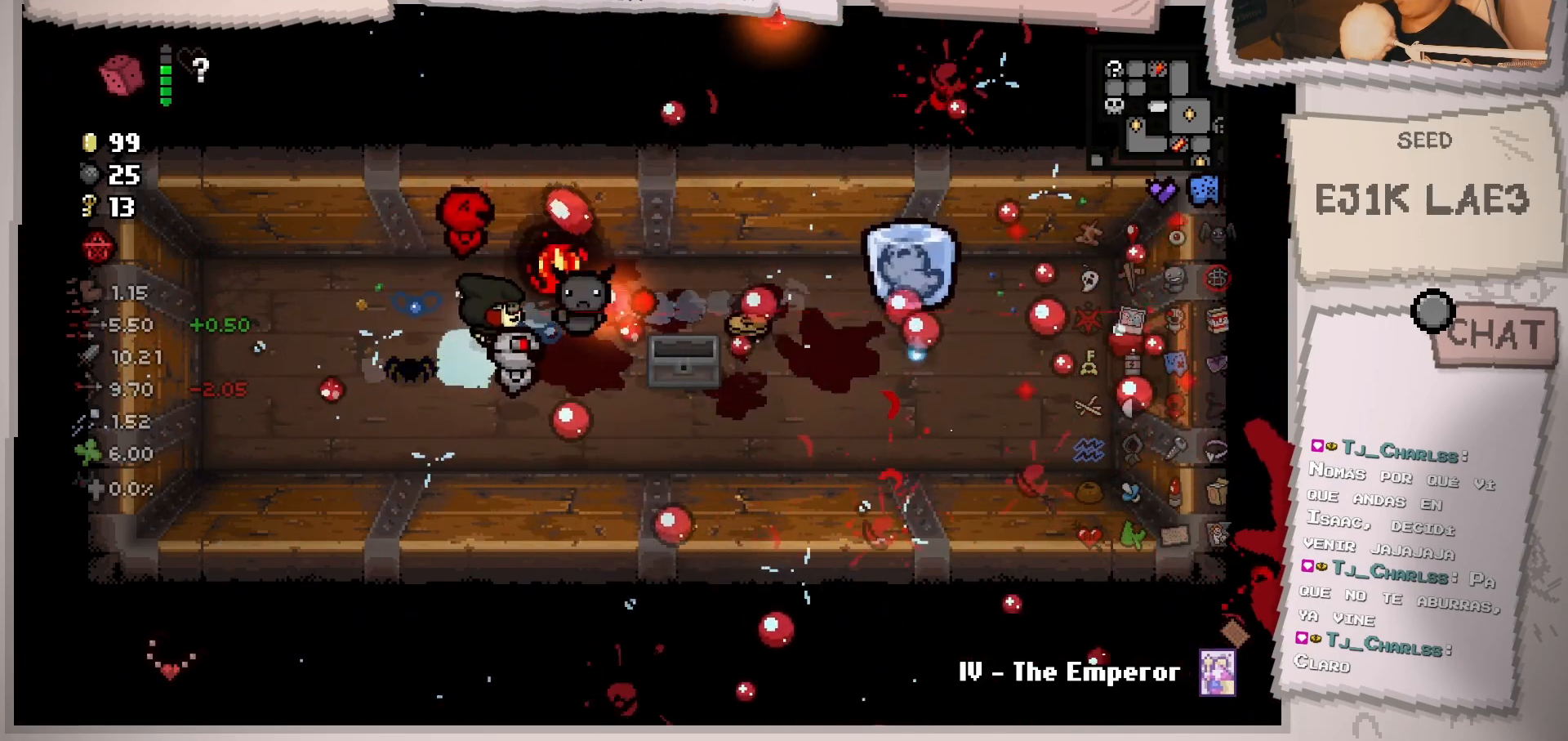
{"buttons": [], "left_stick": "down-left", "right_stick": "center", "events": [[116, "left_stick", "up-left"], [216, "left_stick", "down-left"], [350, "right_stick", "center"]]}
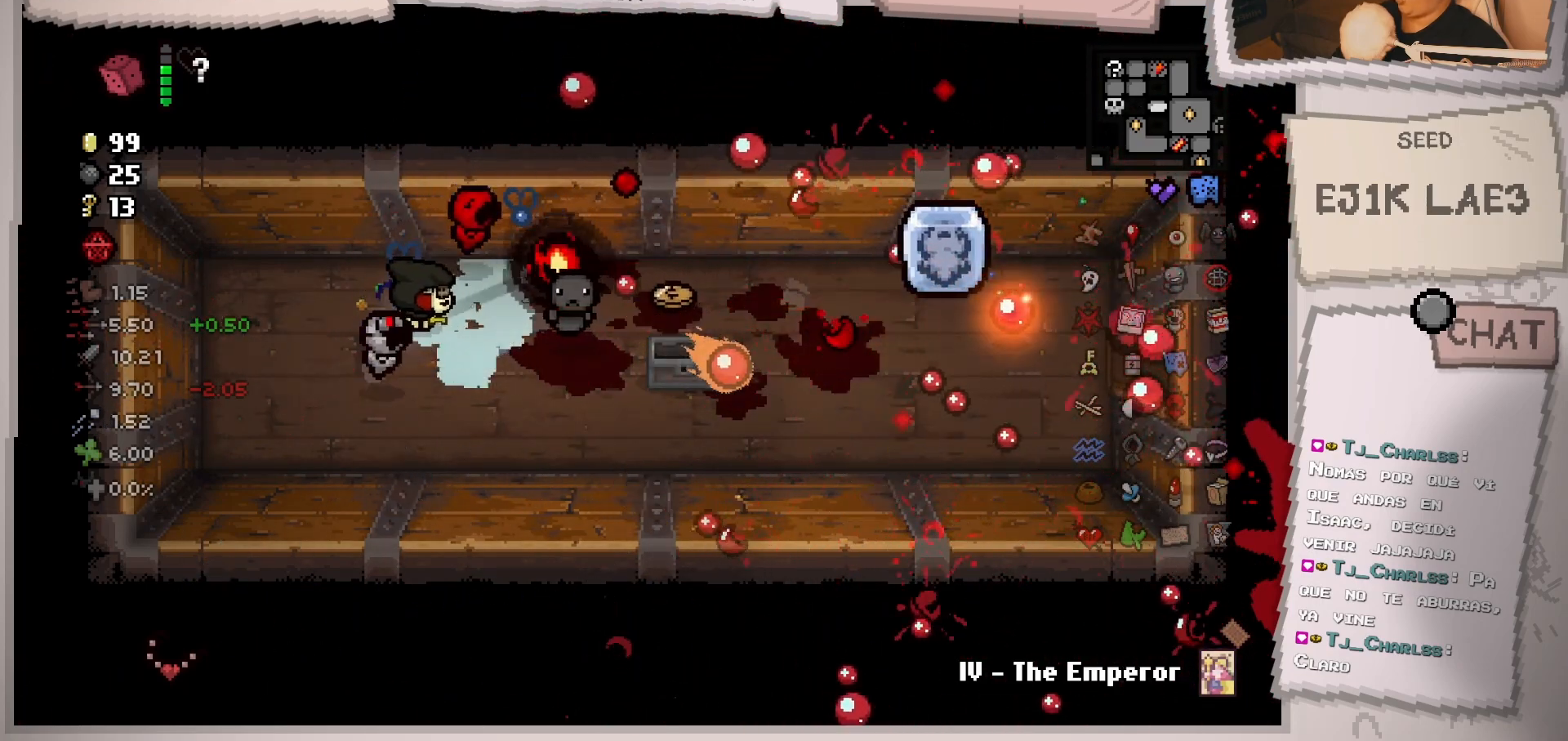
{"buttons": [], "left_stick": "center", "right_stick": "center", "events": [[33, "left_stick", "down-right"], [83, "left_stick", "right"], [300, "left_stick", "center"]]}
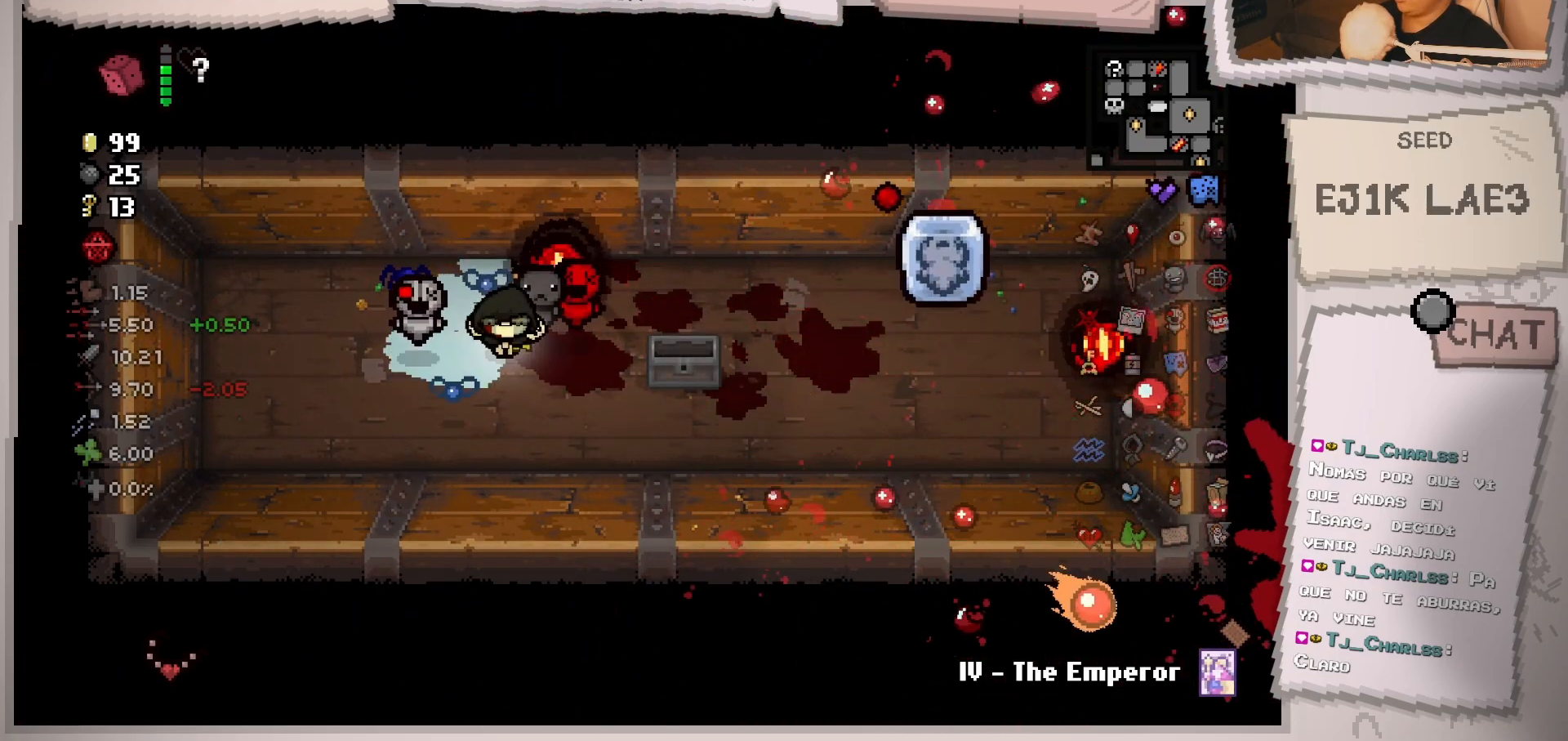
{"buttons": [], "left_stick": "center", "right_stick": "center", "events": [[133, "R1", "down"], [250, "R1", "up"]]}
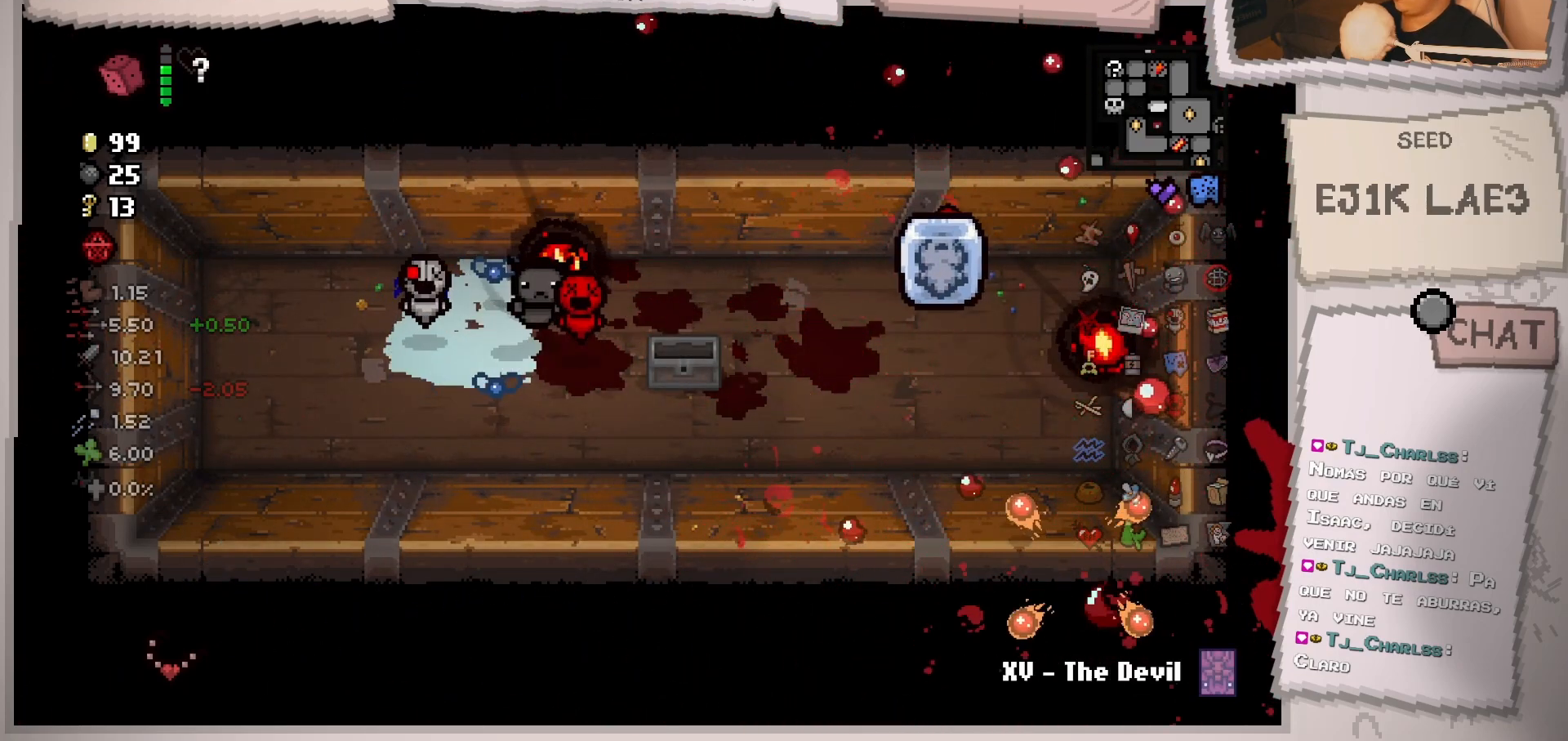
{"buttons": [], "left_stick": "center", "right_stick": "center", "events": []}
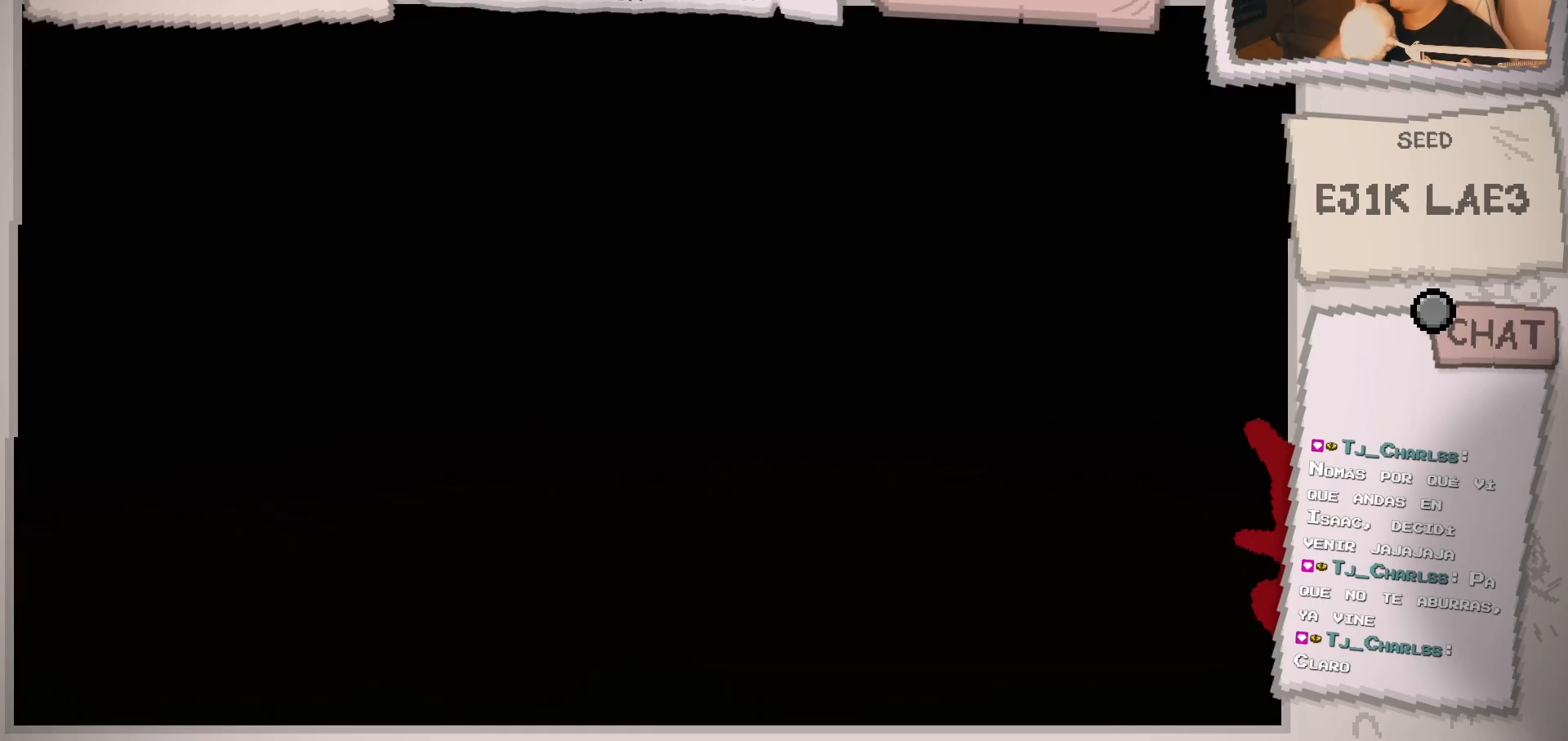
{"buttons": [], "left_stick": "center", "right_stick": "center", "events": []}
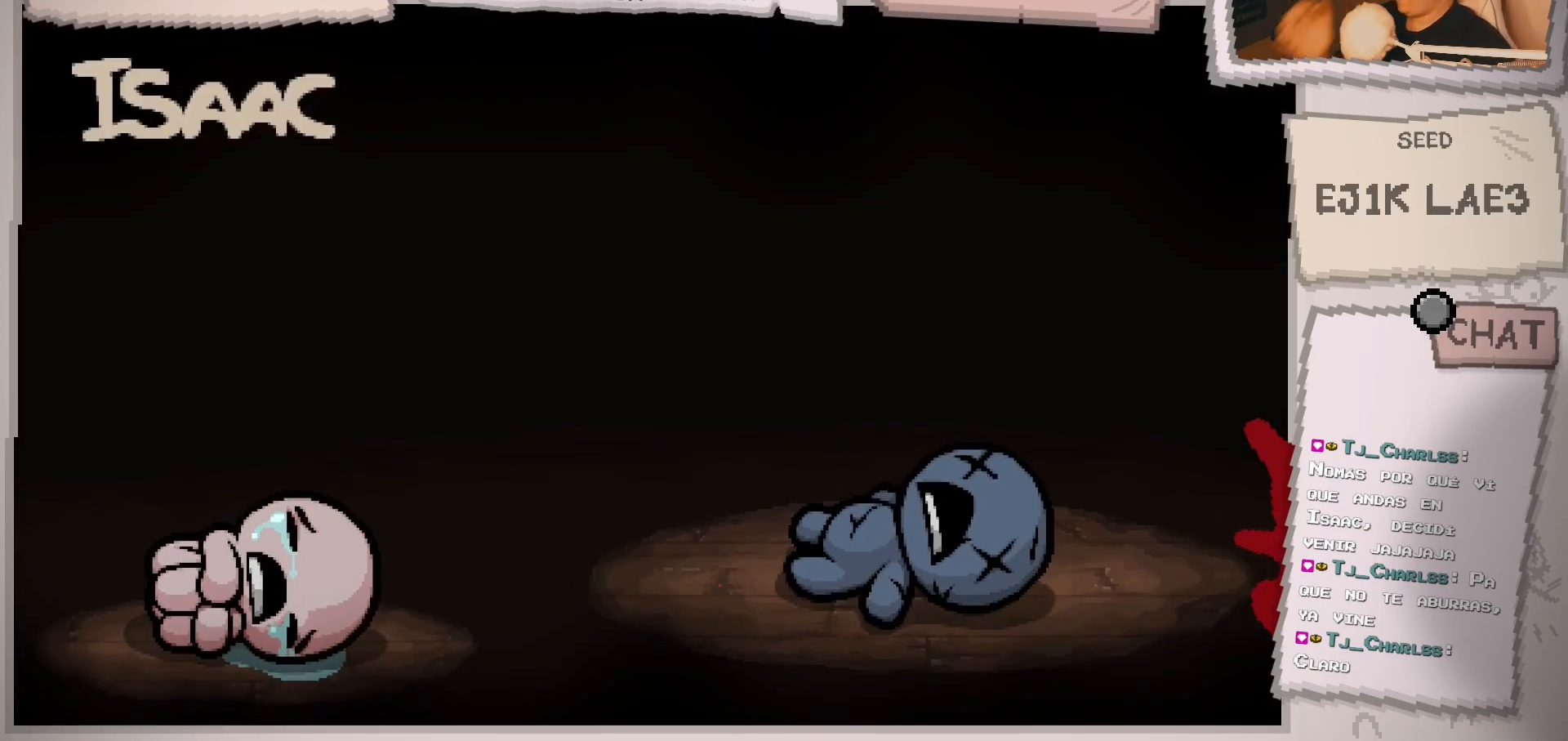
{"buttons": ["R1"], "left_stick": "center", "right_stick": "center", "events": [[167, "A", "down"], [284, "A", "up"], [384, "R1", "down"]]}
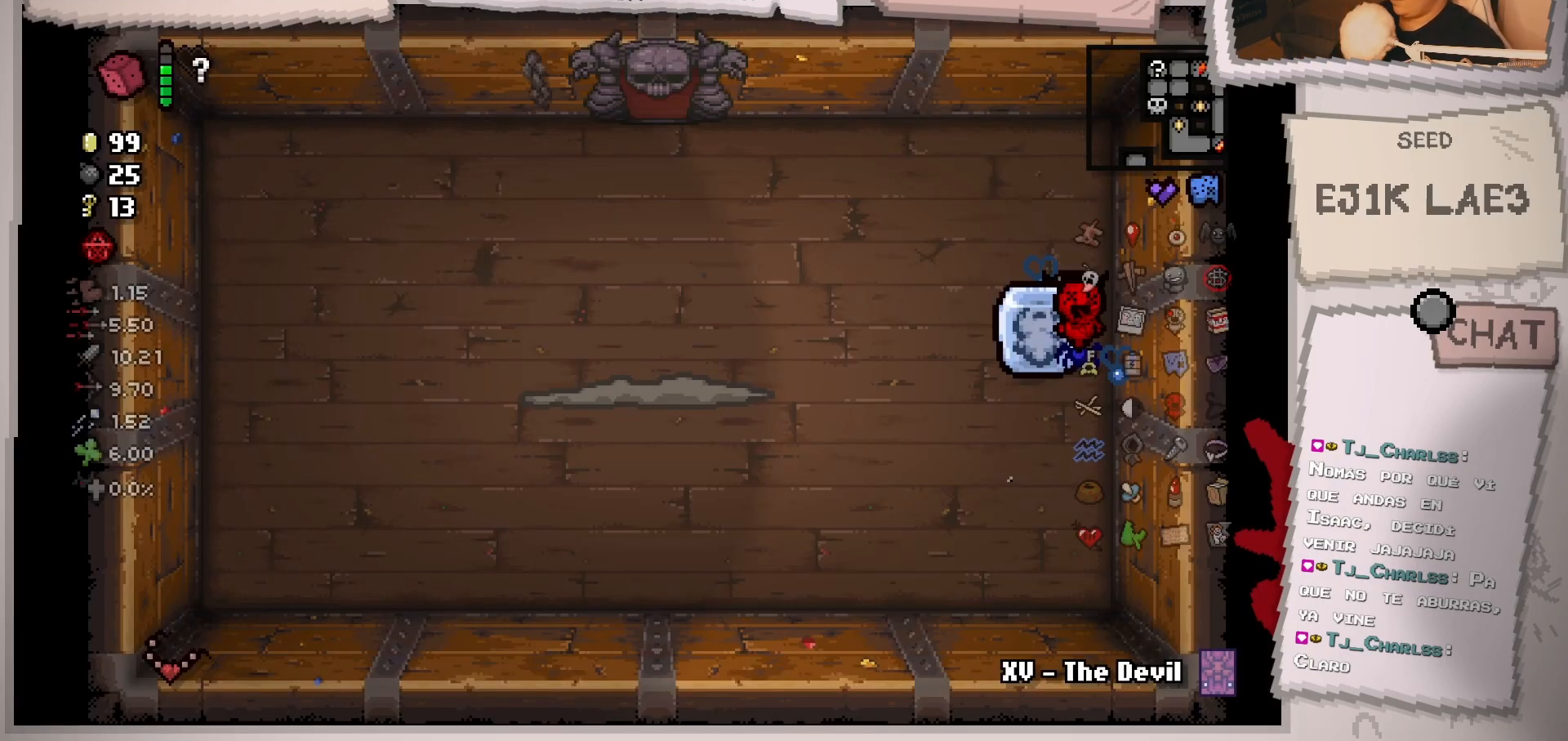
{"buttons": ["R1"], "left_stick": "center", "right_stick": "center", "events": [[16, "R1", "up"], [400, "R1", "down"]]}
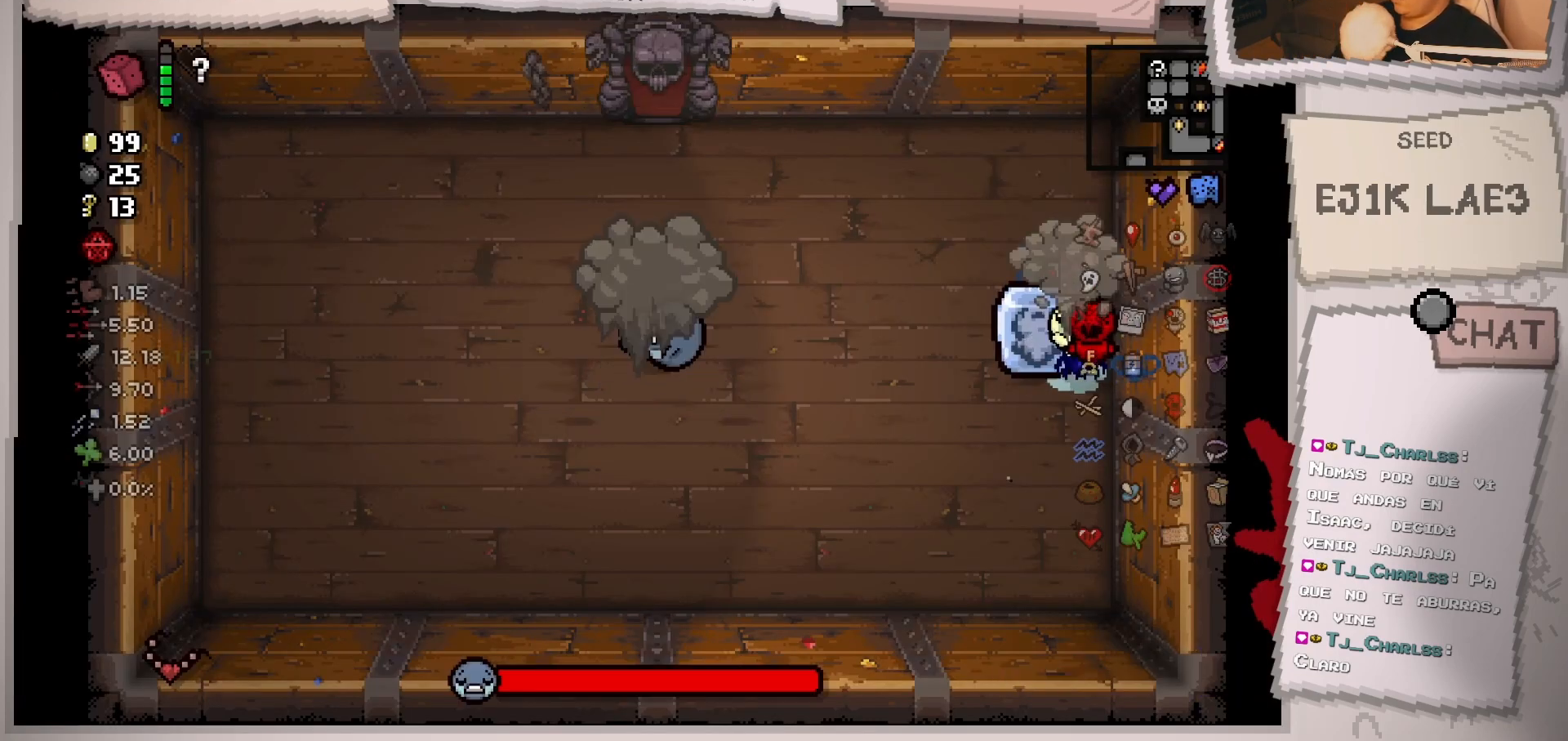
{"buttons": [], "left_stick": "center", "right_stick": "left", "events": [[34, "R1", "up"], [184, "left_stick", "left"], [351, "right_stick", "left"], [367, "left_stick", "center"]]}
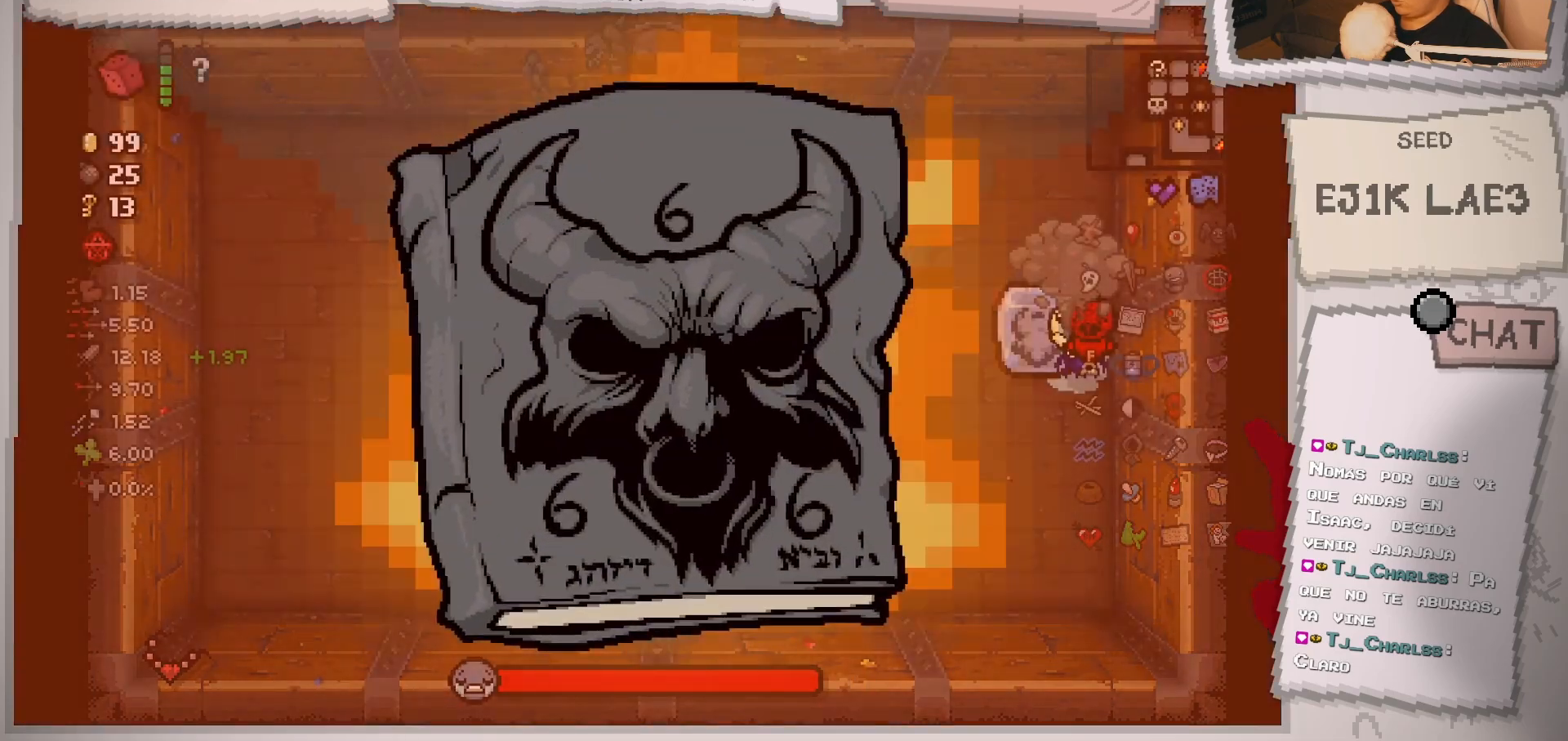
{"buttons": [], "left_stick": "center", "right_stick": "left", "events": [[83, "right_stick", "center"], [467, "right_stick", "left"]]}
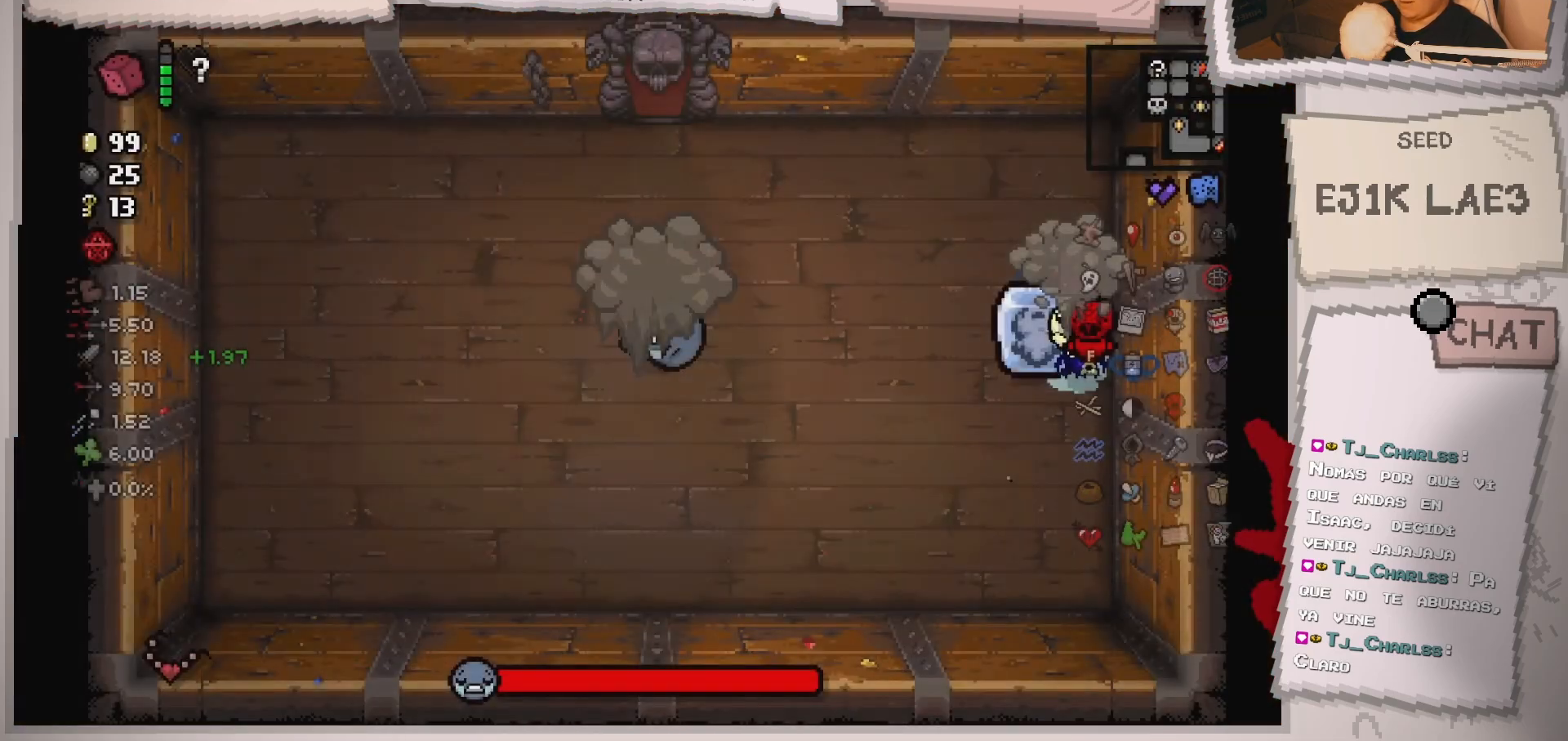
{"buttons": [], "left_stick": "left", "right_stick": "left", "events": [[167, "left_stick", "left"]]}
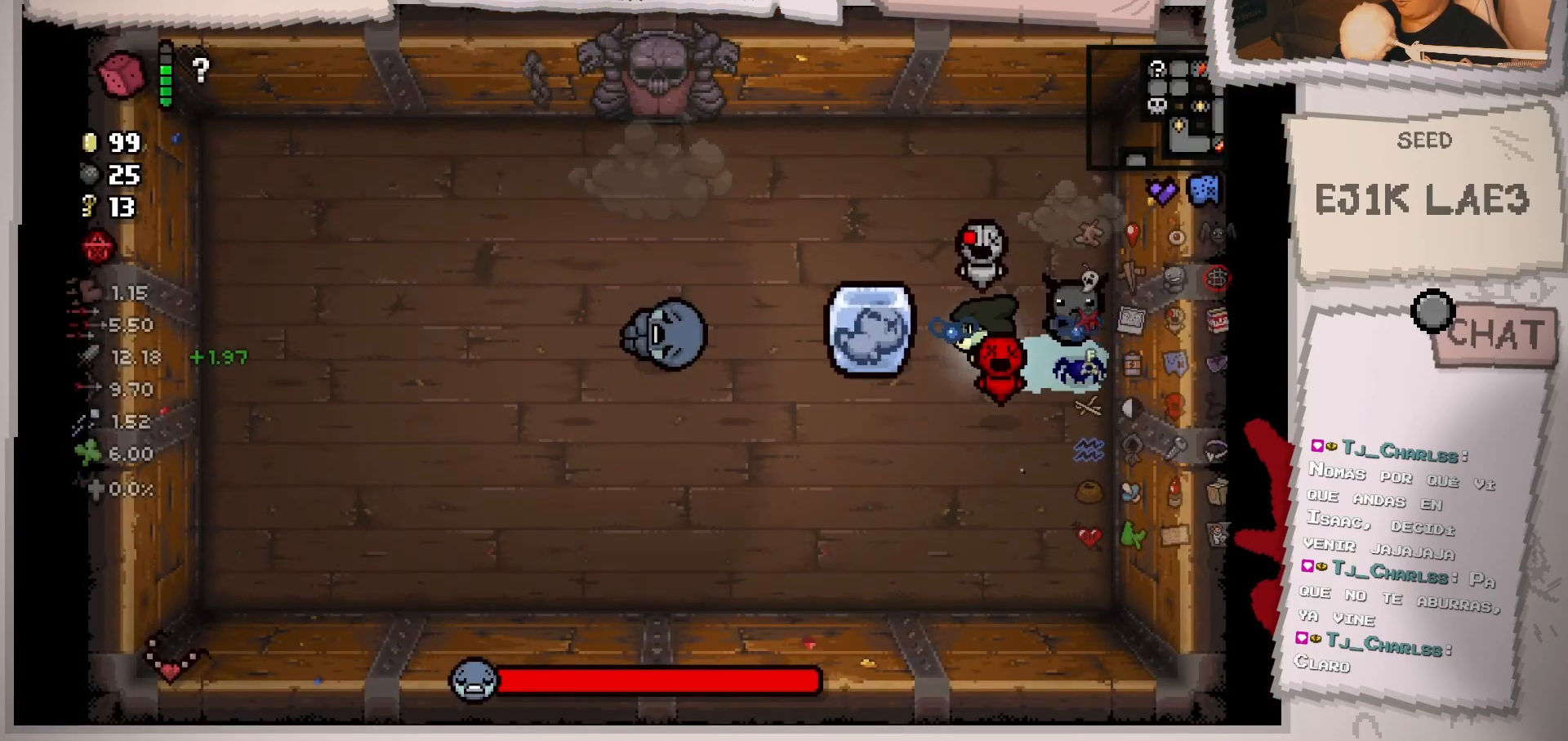
{"buttons": [], "left_stick": "up-right", "right_stick": "left", "events": [[83, "left_stick", "right"], [283, "left_stick", "center"], [334, "left_stick", "left"], [484, "left_stick", "up-right"]]}
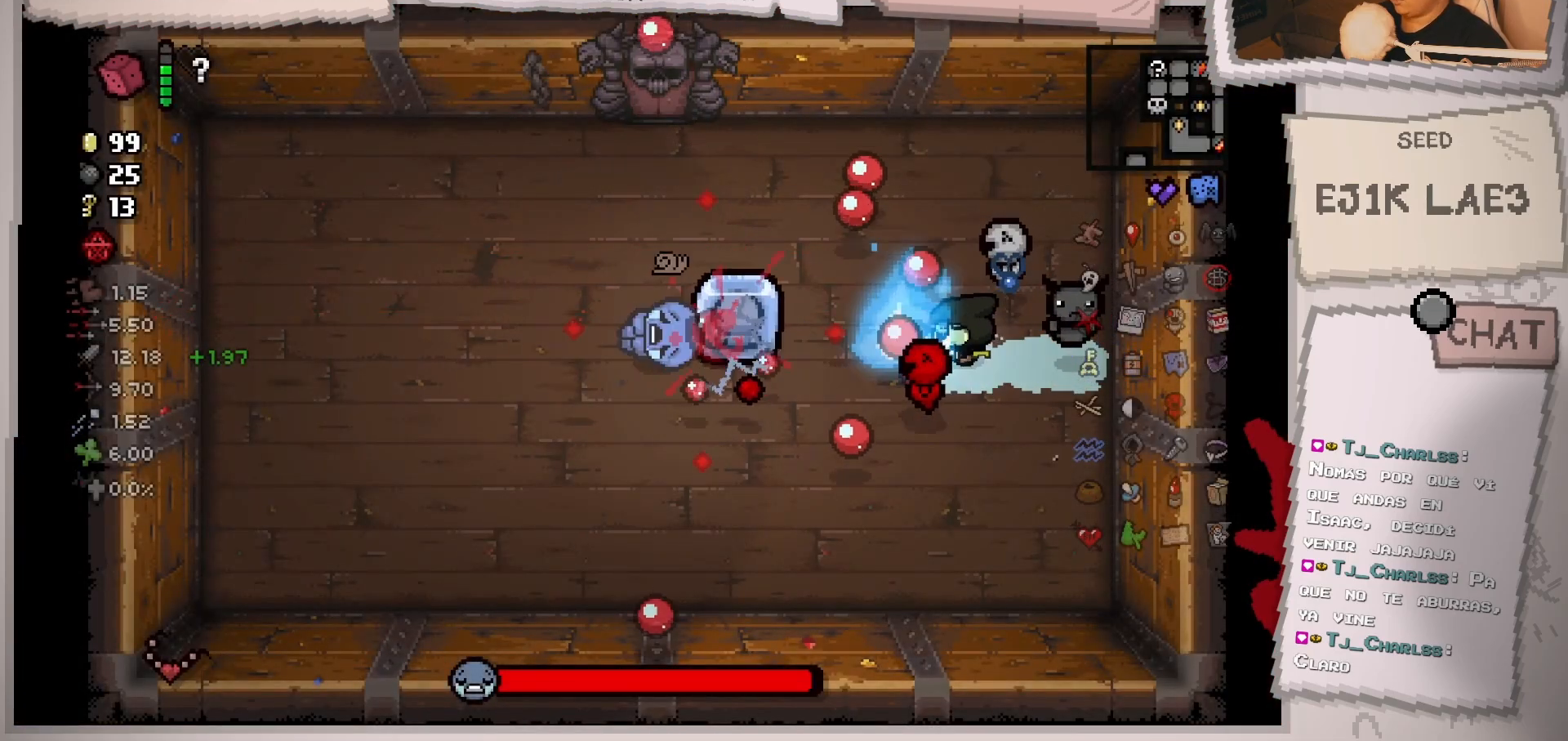
{"buttons": [], "left_stick": "center", "right_stick": "left", "events": [[67, "left_stick", "right"], [184, "left_stick", "center"], [334, "left_stick", "right"], [501, "left_stick", "center"]]}
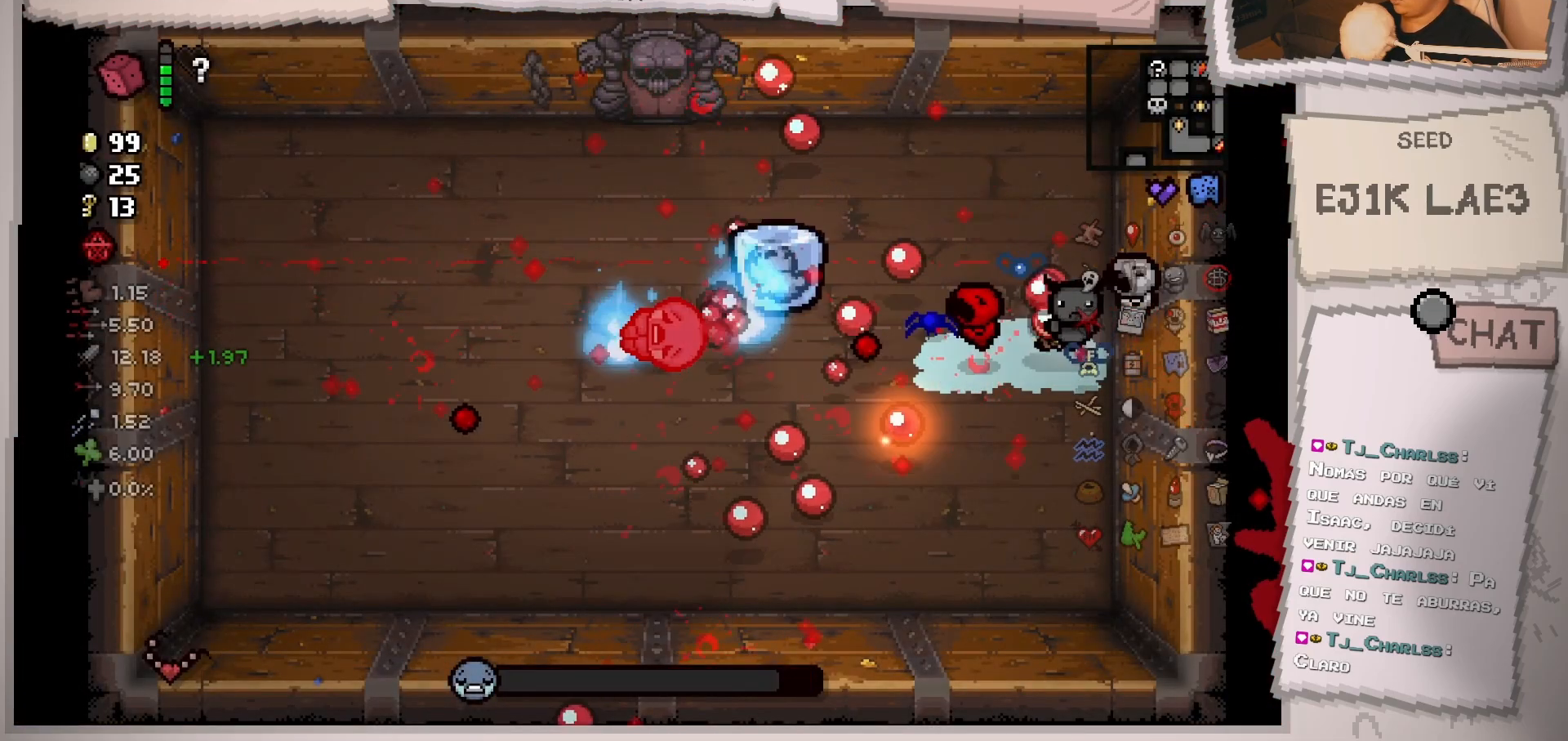
{"buttons": [], "left_stick": "up-left", "right_stick": "left", "events": [[17, "left_stick", "left"], [183, "left_stick", "right"], [334, "left_stick", "up-right"], [500, "left_stick", "up-left"]]}
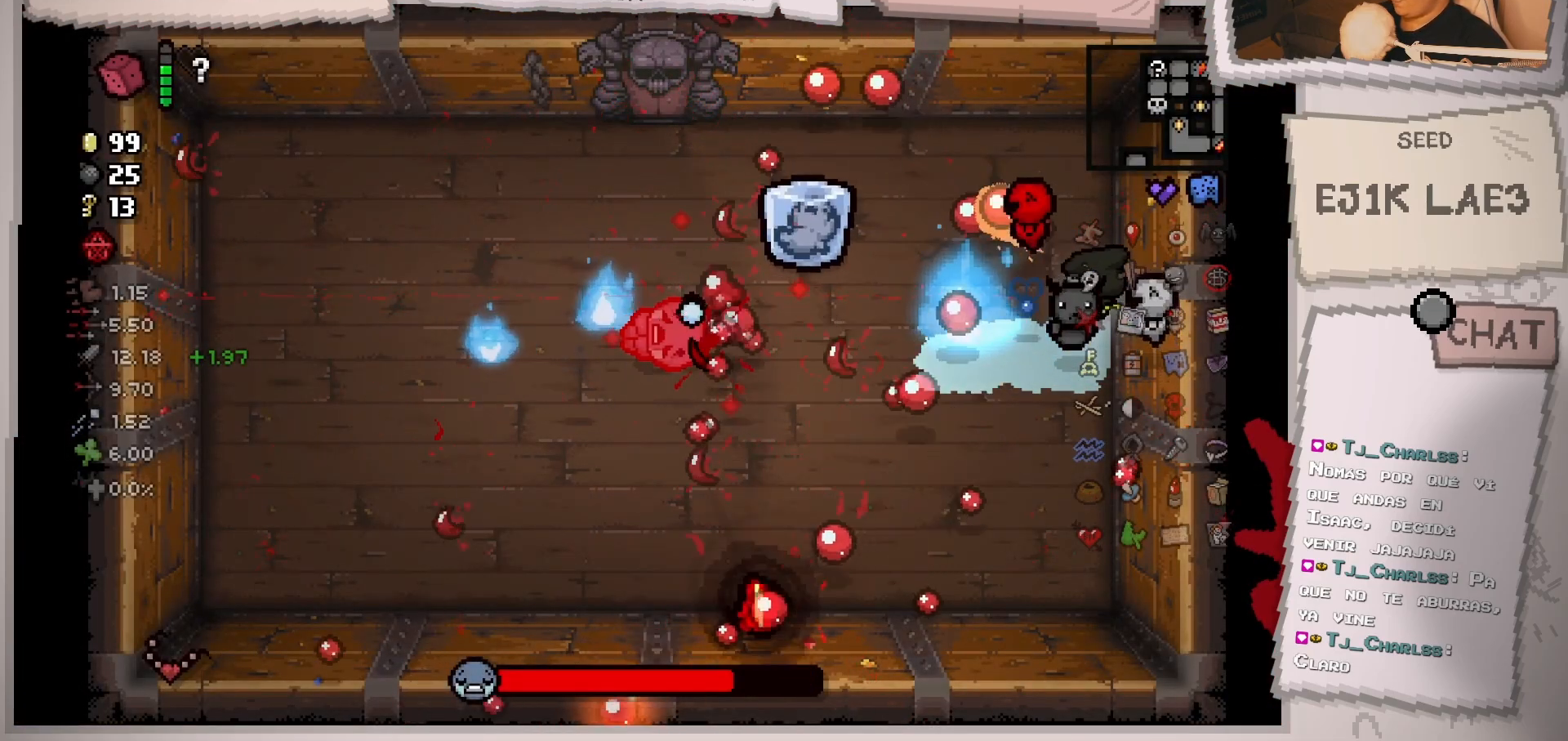
{"buttons": [], "left_stick": "up", "right_stick": "left", "events": [[84, "left_stick", "down-left"], [151, "left_stick", "down"], [317, "left_stick", "right"], [434, "left_stick", "up"]]}
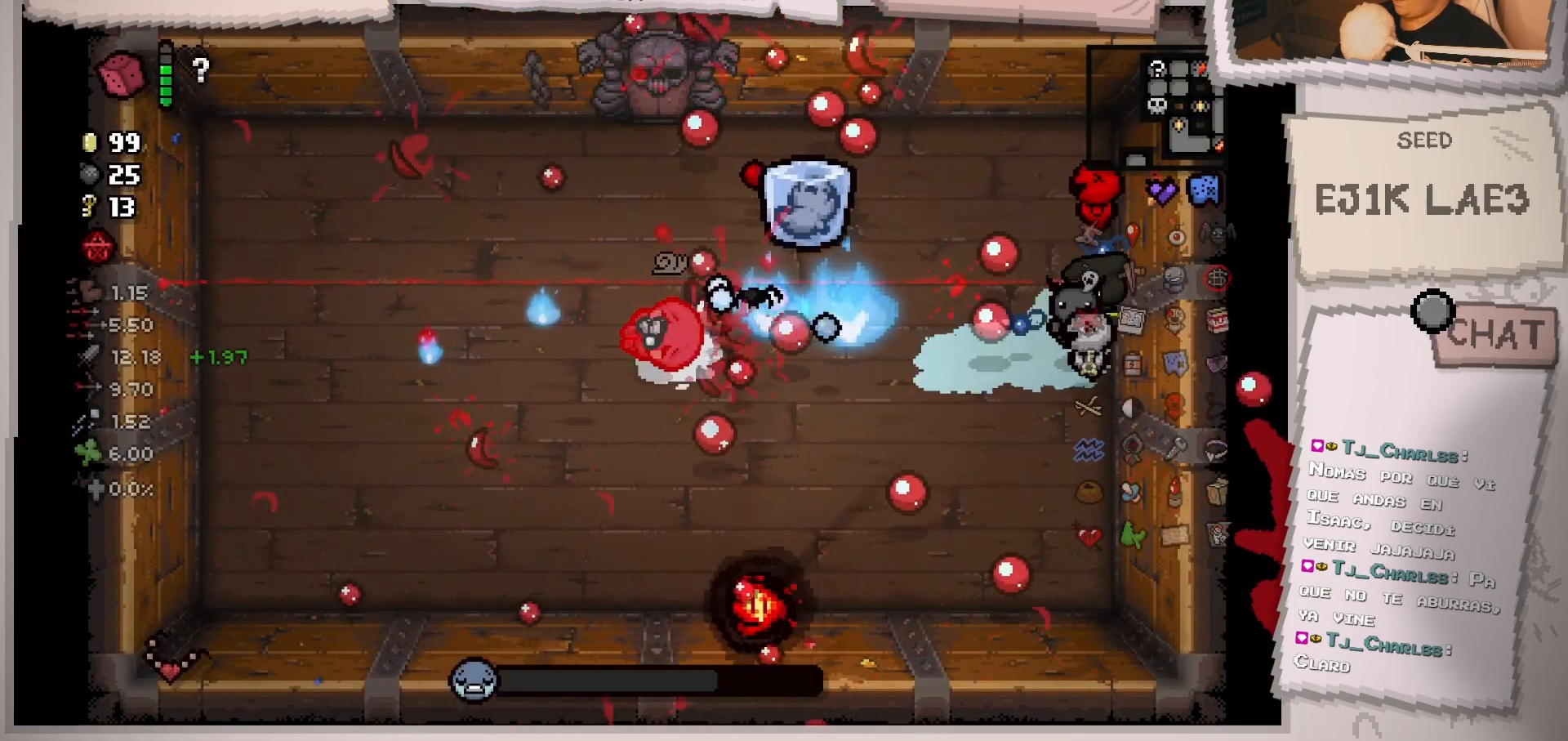
{"buttons": [], "left_stick": "down", "right_stick": "left", "events": [[317, "left_stick", "left"], [400, "left_stick", "down"]]}